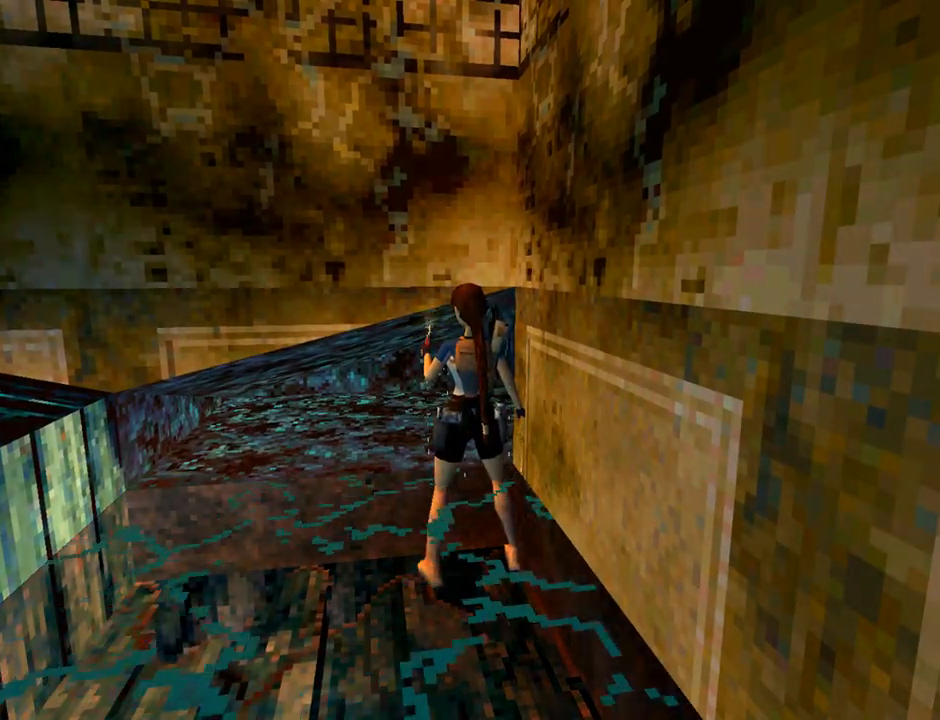
Gameplay with a controller (PlayStation layout); each line is a JSON object with the inputs held at the frame after it. "events" lists button and stick changes between this image and that frame as [ms after this image, input, new state], when the widget could be followed in between. Not read: L2 R1 right_stick.
{"buttons": ["CROSS"], "left_stick": "center", "events": [[433, "CROSS", "down"]]}
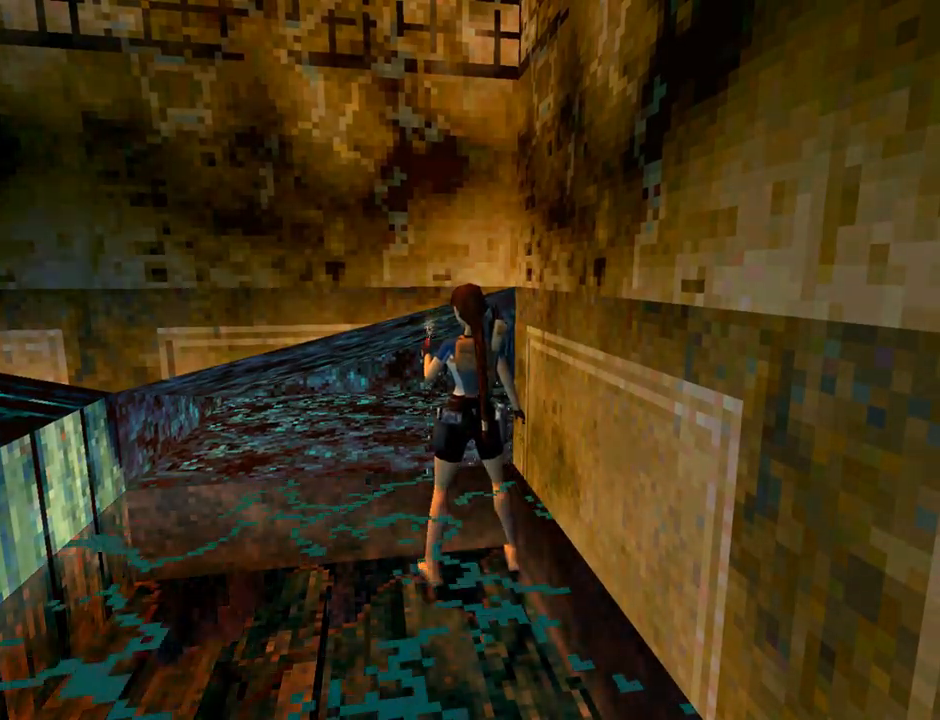
{"buttons": [], "left_stick": "center", "events": [[100, "CROSS", "up"], [167, "CROSS", "down"], [267, "CROSS", "up"], [333, "CROSS", "down"], [467, "CROSS", "up"]]}
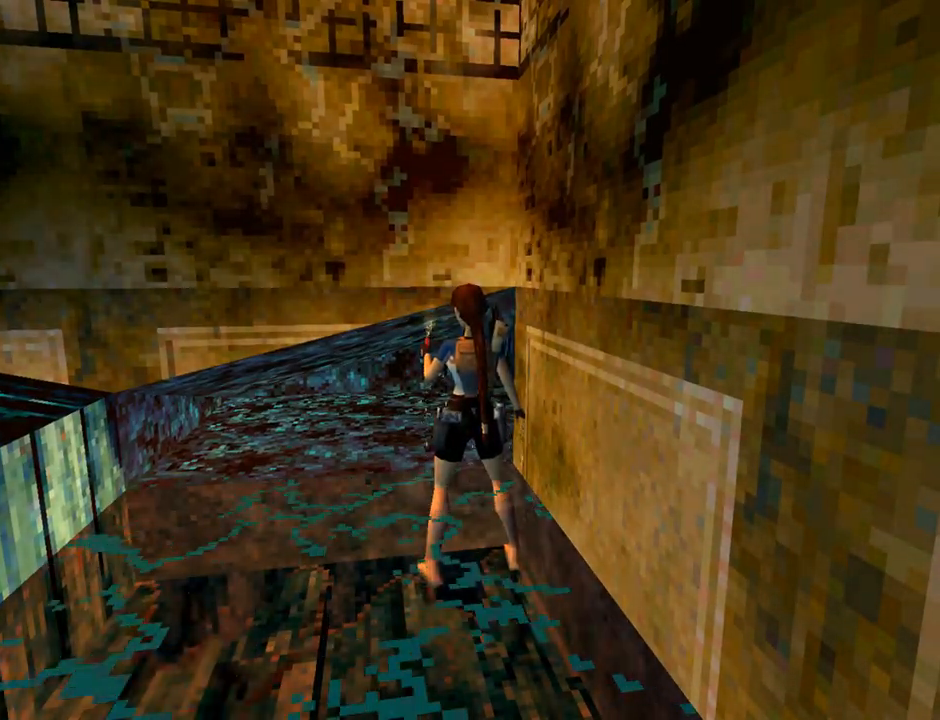
{"buttons": ["CROSS", "DPAD_RIGHT"], "left_stick": "center", "events": [[33, "CROSS", "down"], [167, "CROSS", "up"], [233, "CROSS", "down"], [333, "DPAD_RIGHT", "down"], [367, "CROSS", "up"], [433, "CROSS", "down"]]}
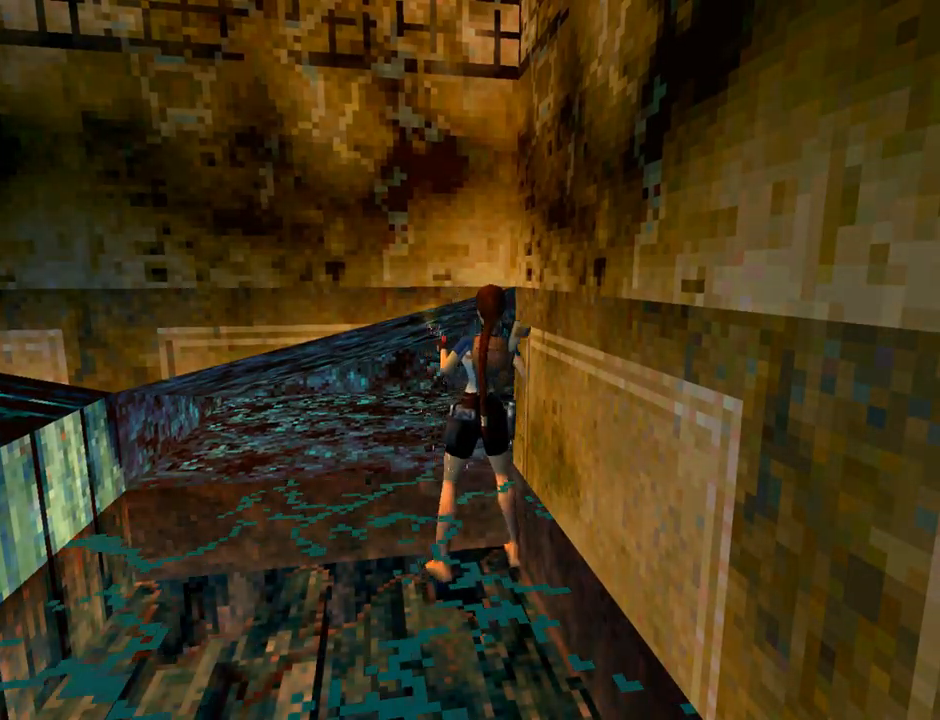
{"buttons": [], "left_stick": "center", "events": [[67, "CROSS", "up"], [133, "CROSS", "down"], [300, "CROSS", "up"], [367, "CROSS", "down"], [400, "DPAD_RIGHT", "up"], [500, "CROSS", "up"]]}
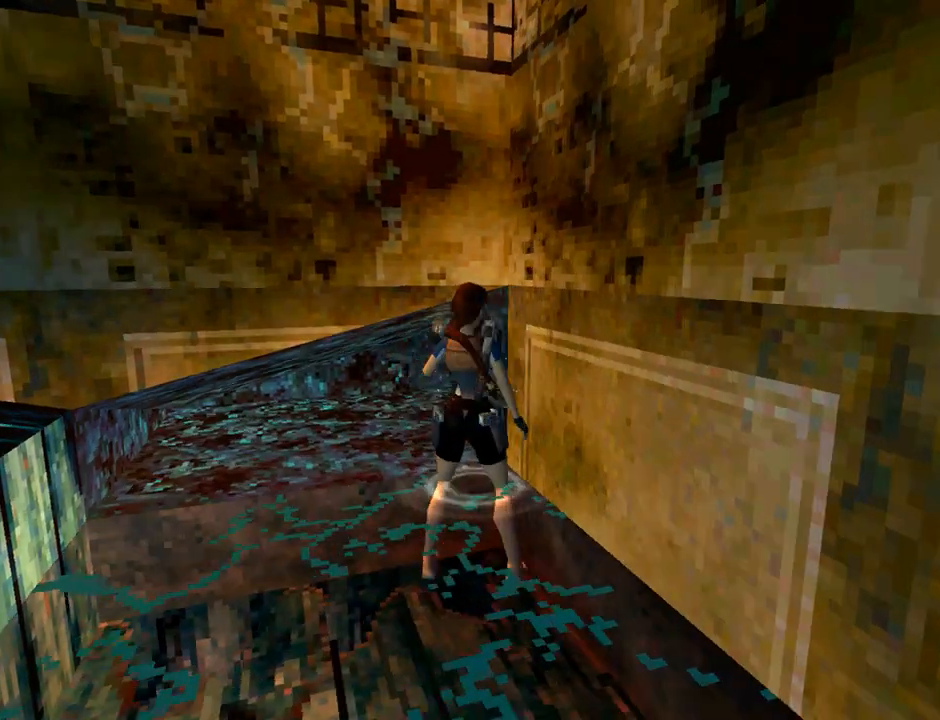
{"buttons": ["CROSS", "DPAD_DOWN"], "left_stick": "center", "events": [[100, "CROSS", "down"], [100, "DPAD_DOWN", "down"], [200, "CROSS", "up"], [267, "CROSS", "down"], [333, "DPAD_LEFT", "down"], [400, "DPAD_LEFT", "up"]]}
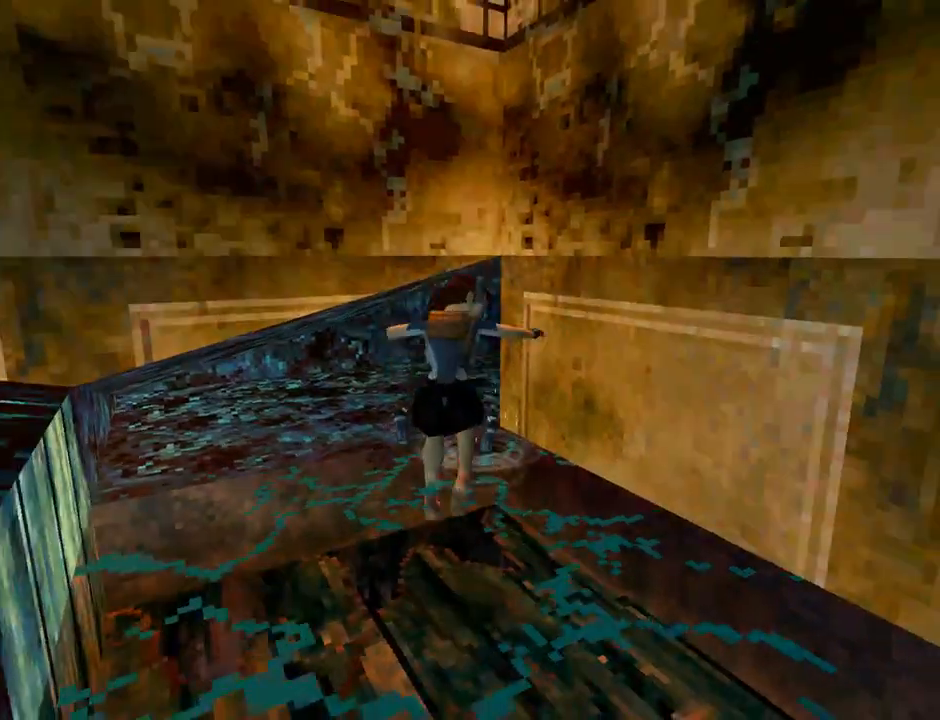
{"buttons": ["DPAD_UP"], "left_stick": "center", "events": [[67, "DPAD_DOWN", "up"], [133, "CROSS", "up"], [367, "DPAD_UP", "down"]]}
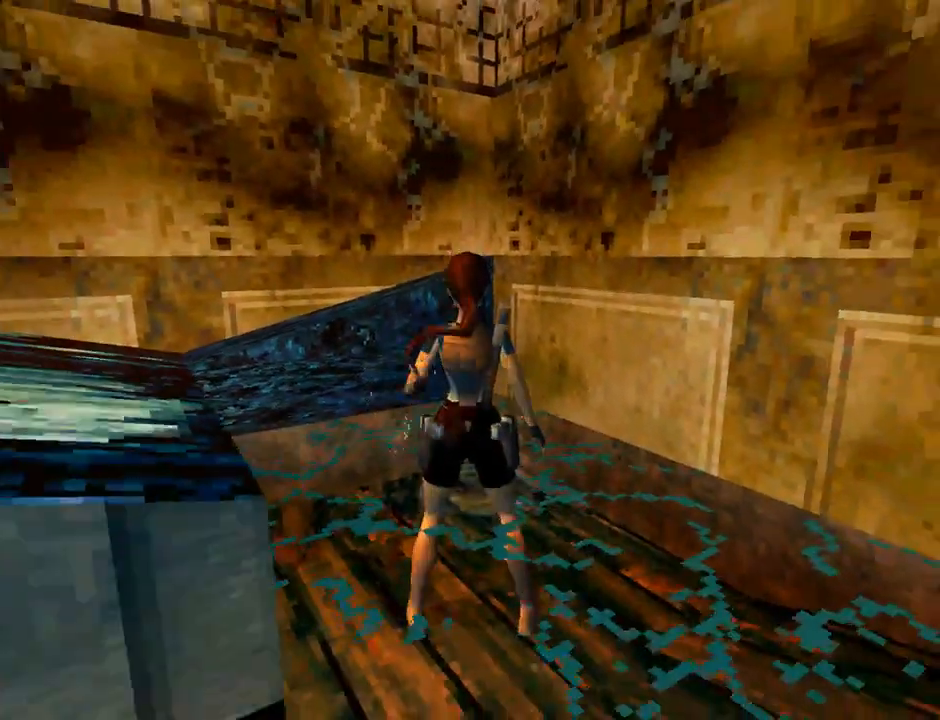
{"buttons": ["CROSS", "DPAD_UP", "DPAD_LEFT"], "left_stick": "center", "events": [[200, "CROSS", "down"], [200, "DPAD_LEFT", "down"], [367, "CROSS", "up"], [433, "CROSS", "down"]]}
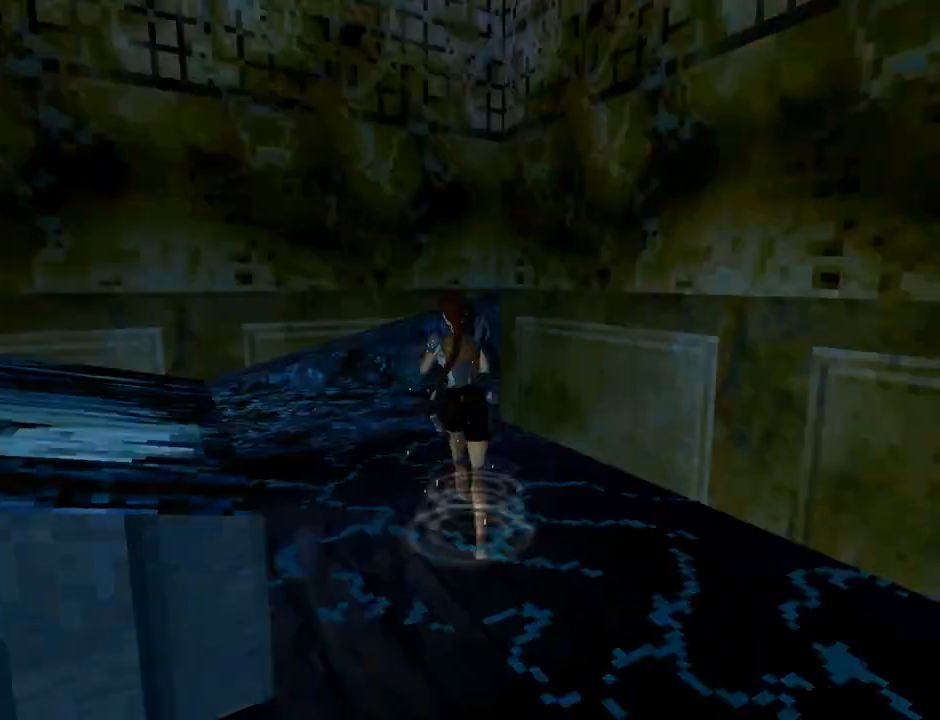
{"buttons": [], "left_stick": "center", "events": [[100, "CROSS", "up"], [167, "CROSS", "down"], [167, "DPAD_LEFT", "up"], [333, "CROSS", "up"], [333, "DPAD_UP", "up"], [367, "CROSS", "down"], [500, "CROSS", "up"]]}
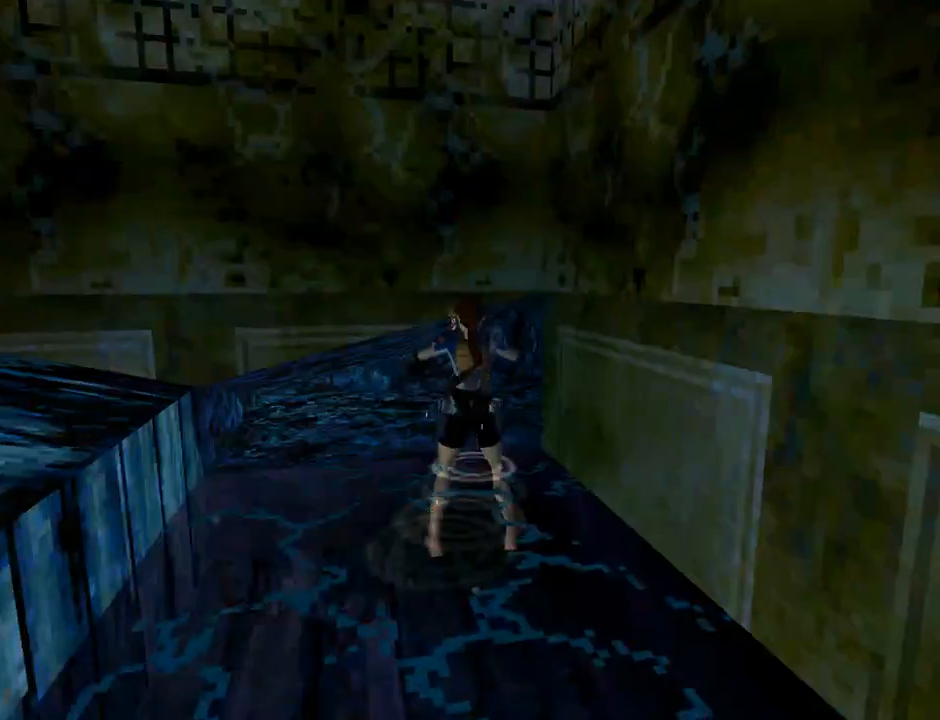
{"buttons": [], "left_stick": "center", "events": [[100, "CROSS", "down"], [233, "CROSS", "up"], [300, "CROSS", "down"], [467, "CROSS", "up"]]}
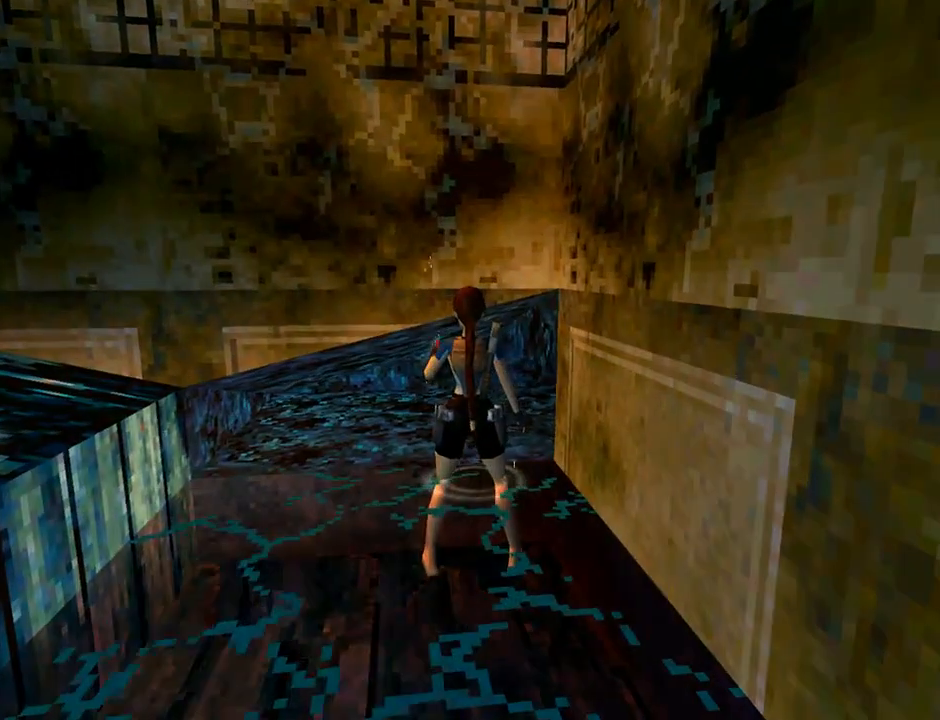
{"buttons": [], "left_stick": "center", "events": [[33, "CROSS", "down"], [200, "CROSS", "up"], [333, "CROSS", "down"], [500, "CROSS", "up"]]}
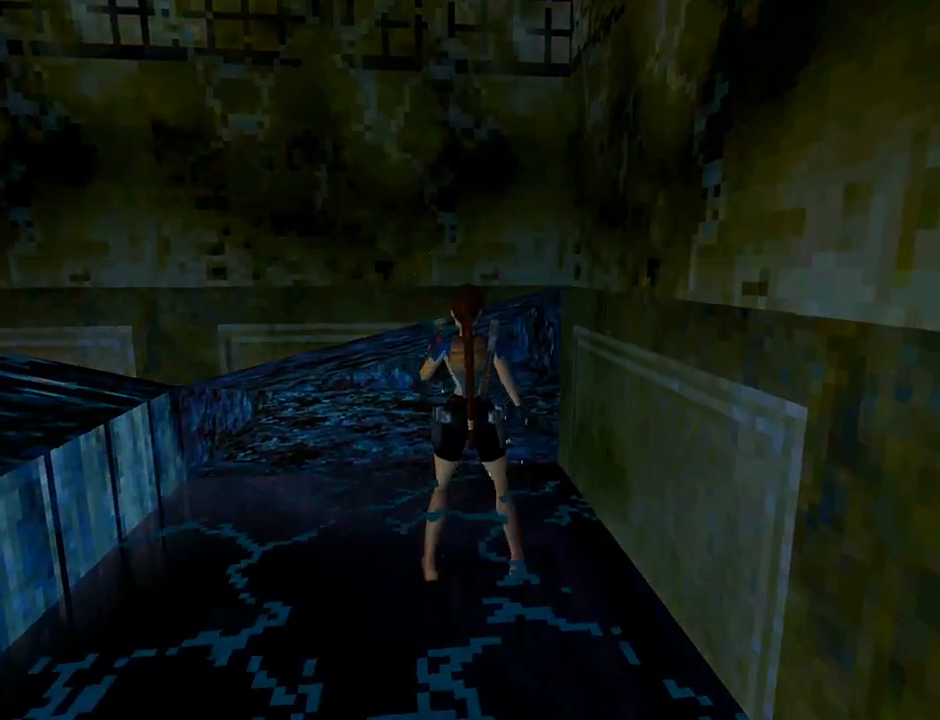
{"buttons": ["DPAD_DOWN"], "left_stick": "center", "events": [[100, "CROSS", "down"], [233, "DPAD_RIGHT", "down"], [267, "CROSS", "up"], [333, "DPAD_RIGHT", "up"], [433, "DPAD_DOWN", "down"]]}
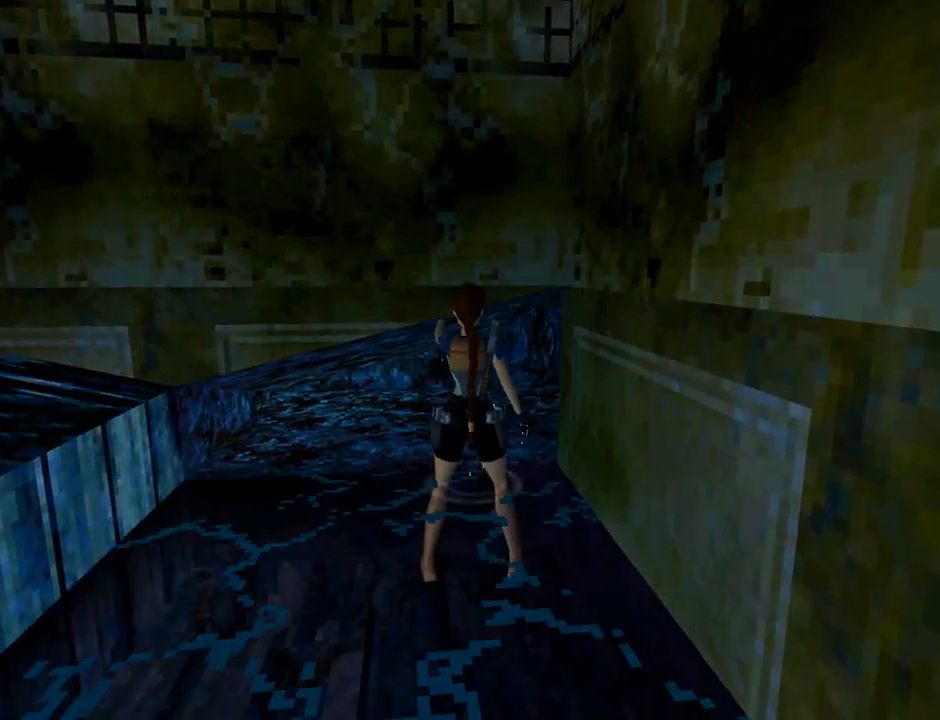
{"buttons": ["DPAD_LEFT"], "left_stick": "center", "events": [[200, "DPAD_RIGHT", "down"], [467, "DPAD_DOWN", "up"], [467, "DPAD_LEFT", "down"], [467, "DPAD_RIGHT", "up"]]}
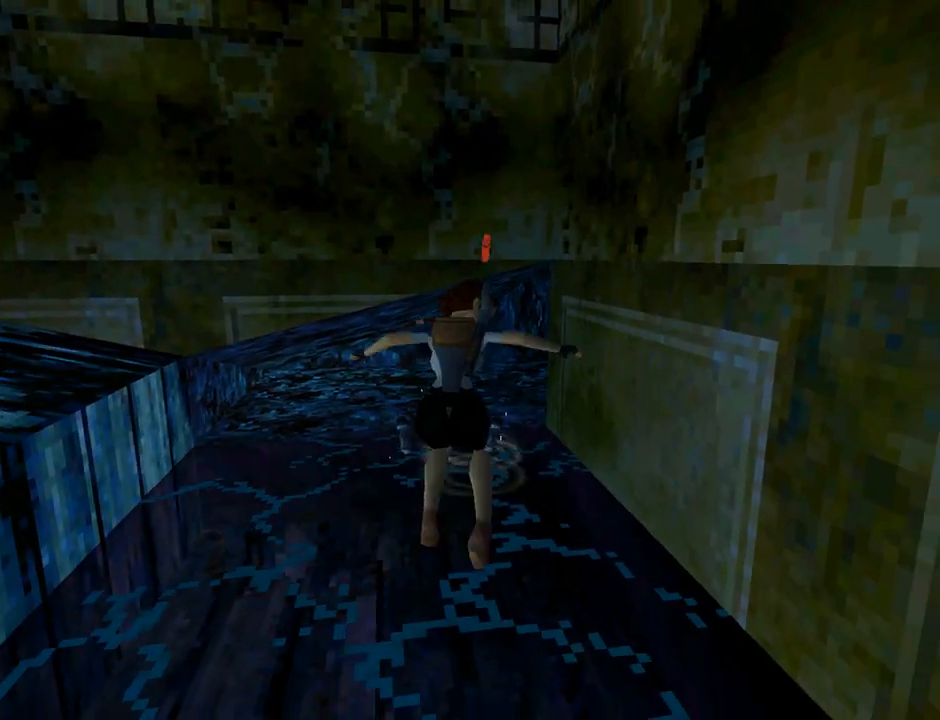
{"buttons": ["L1", "DPAD_UP"], "left_stick": "center", "events": [[233, "DPAD_LEFT", "up"], [300, "L1", "down"], [367, "DPAD_UP", "down"]]}
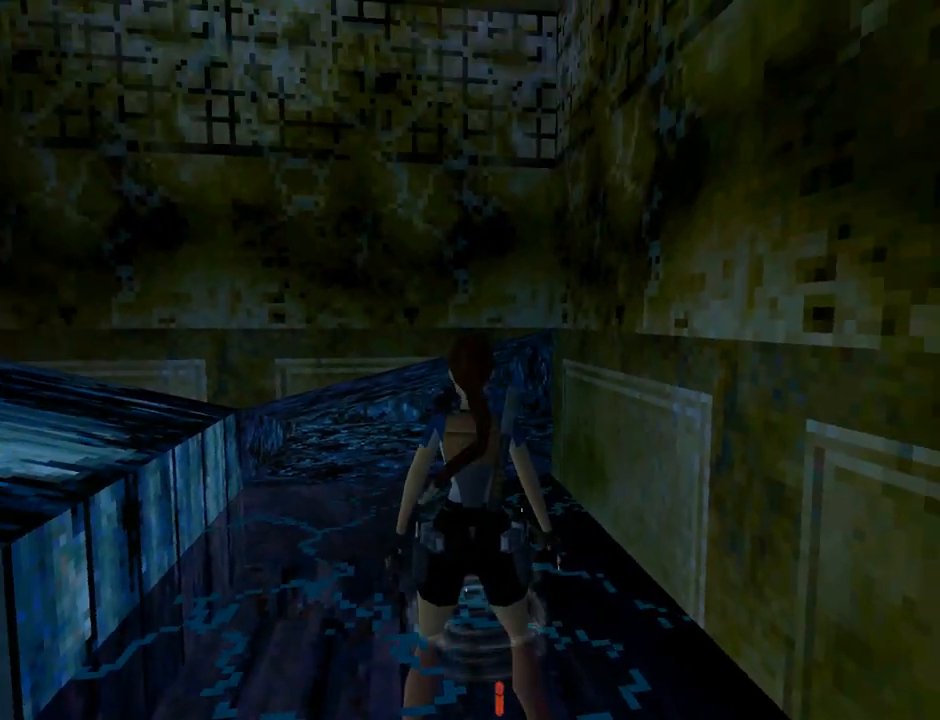
{"buttons": ["L1", "DPAD_UP"], "left_stick": "center", "events": []}
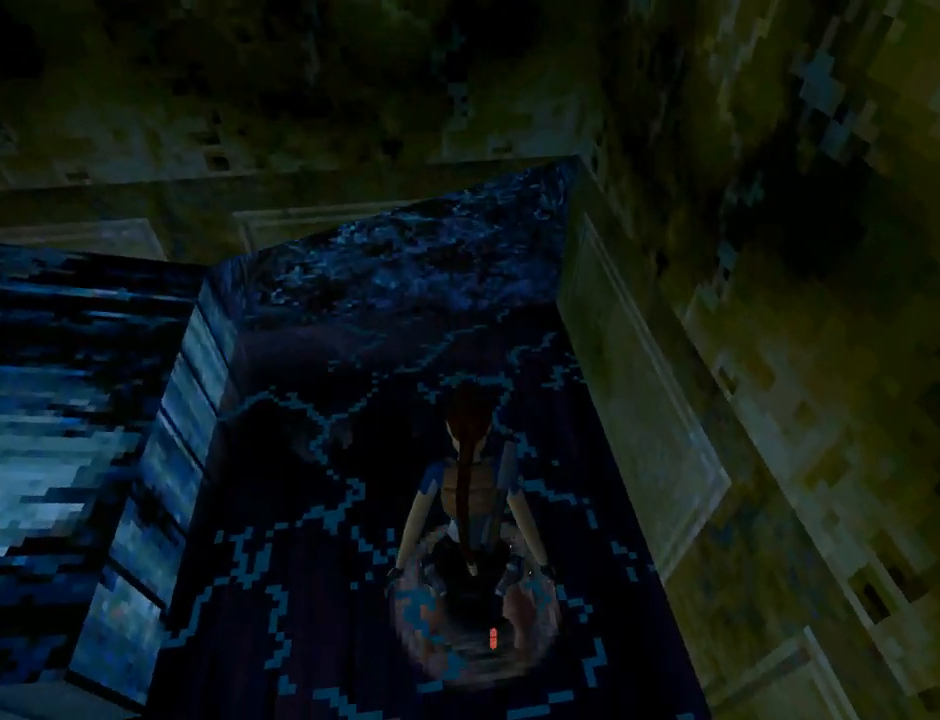
{"buttons": ["L1", "DPAD_UP"], "left_stick": "center", "events": []}
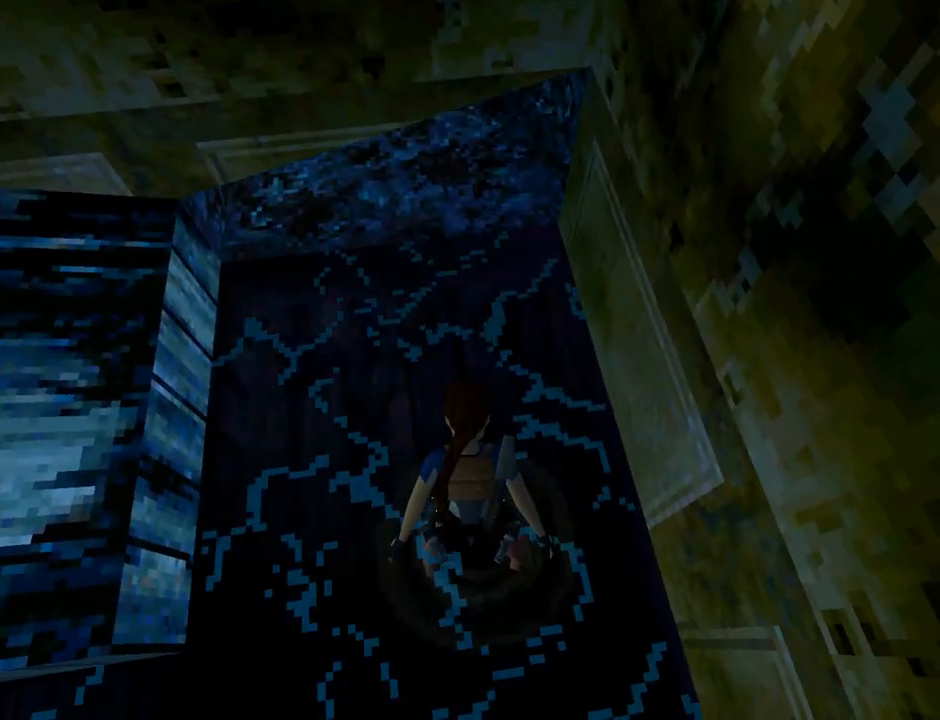
{"buttons": ["L1", "DPAD_UP"], "left_stick": "center", "events": [[33, "DPAD_LEFT", "down"], [433, "DPAD_LEFT", "up"]]}
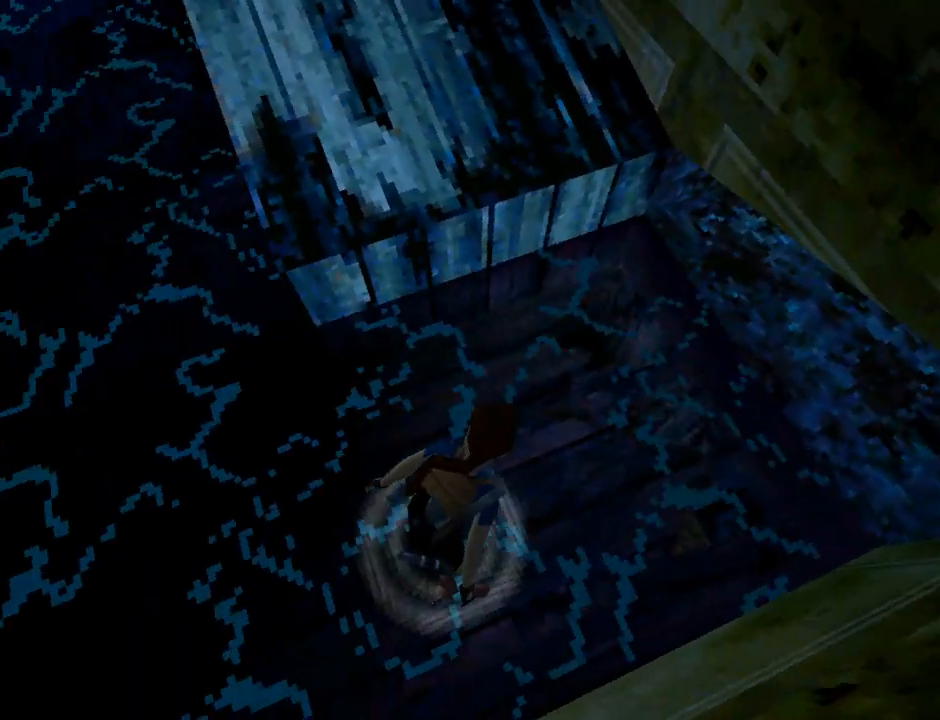
{"buttons": ["L1"], "left_stick": "center", "events": [[33, "DPAD_UP", "up"]]}
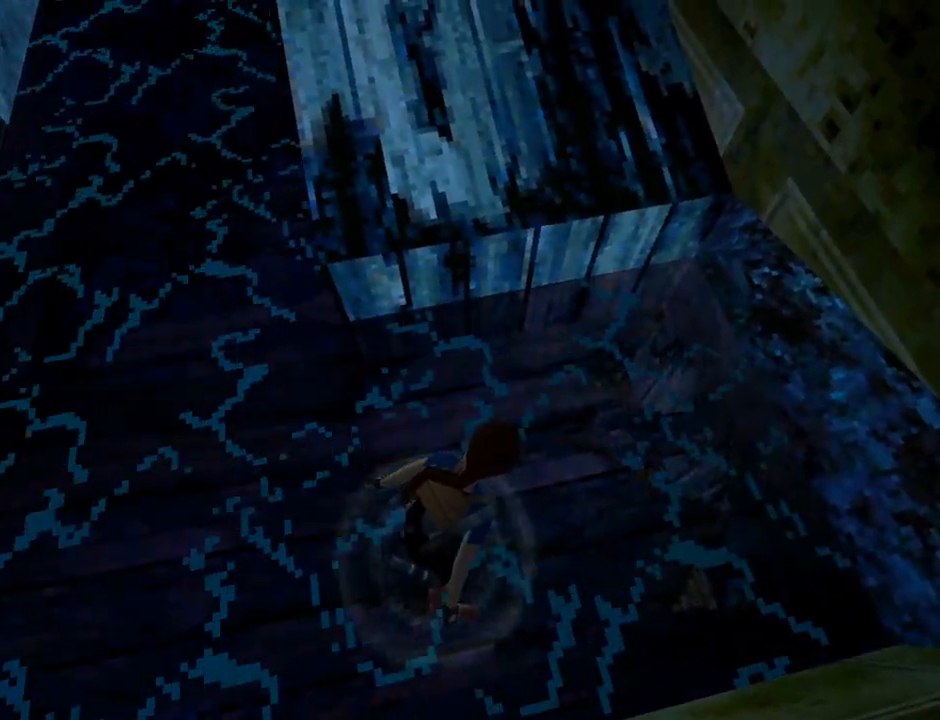
{"buttons": ["DPAD_LEFT"], "left_stick": "center", "events": [[133, "DPAD_UP", "down"], [167, "DPAD_LEFT", "down"], [200, "L1", "up"], [267, "DPAD_UP", "up"]]}
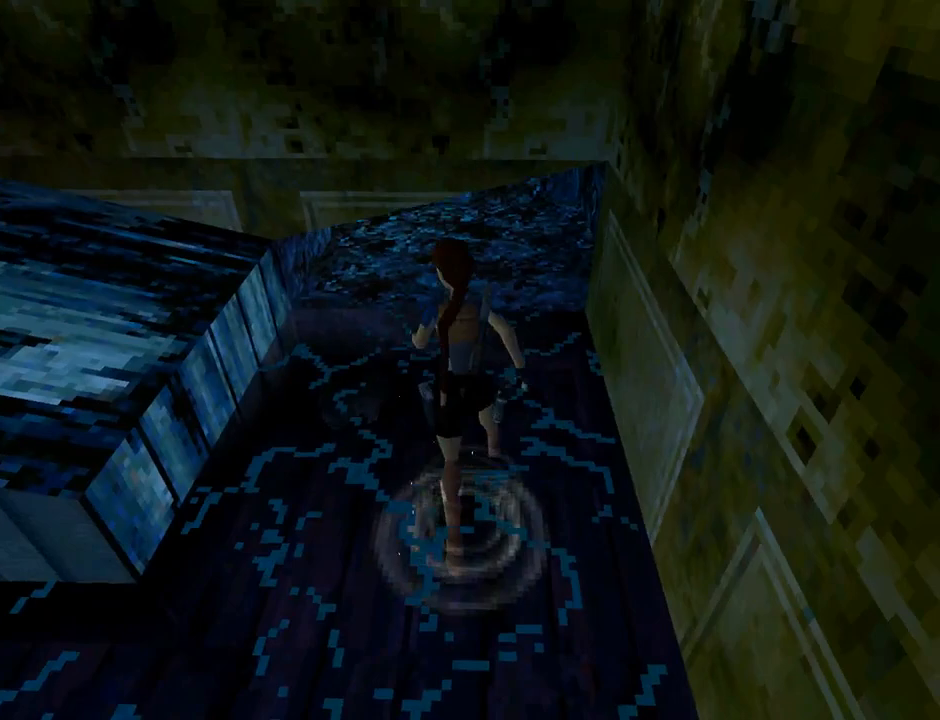
{"buttons": ["L1", "DPAD_UP", "DPAD_LEFT"], "left_stick": "center", "events": [[267, "L1", "down"], [400, "DPAD_UP", "down"]]}
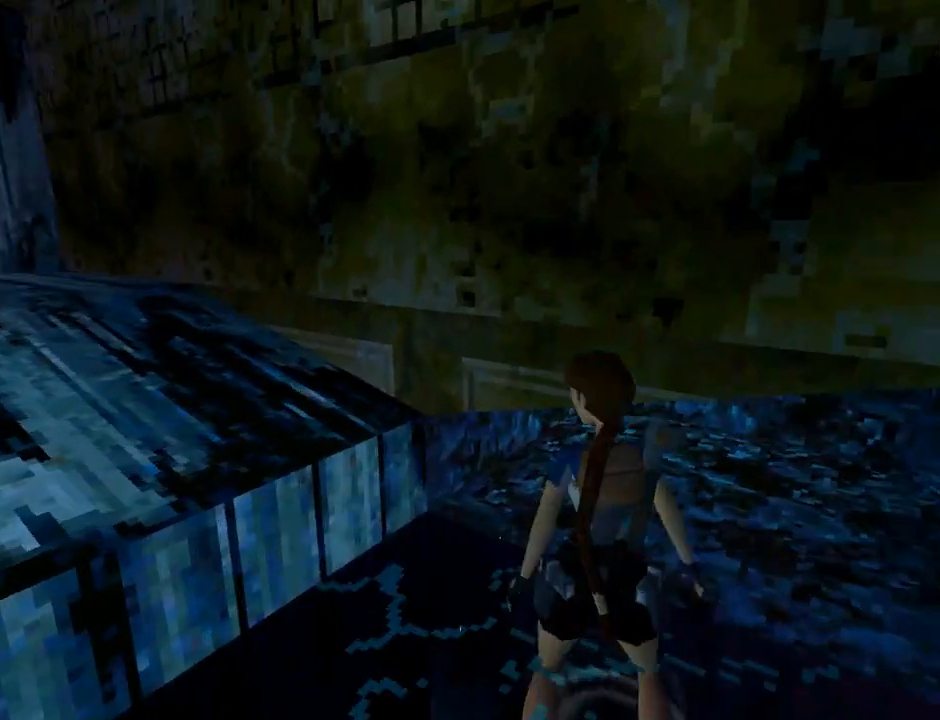
{"buttons": ["L1", "DPAD_UP"], "left_stick": "center", "events": [[400, "DPAD_LEFT", "up"]]}
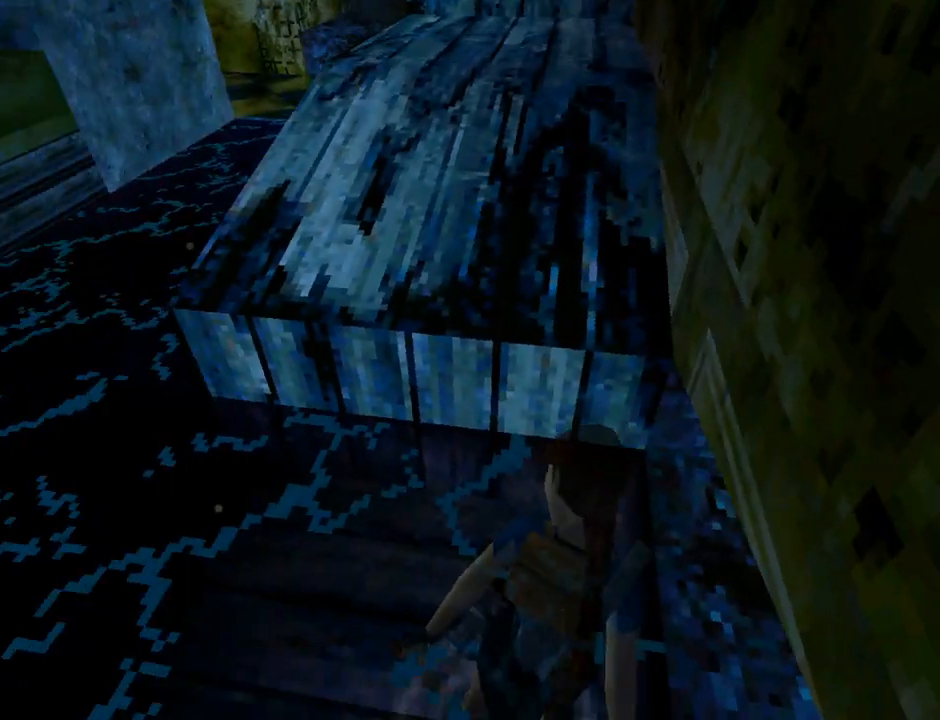
{"buttons": ["L1", "DPAD_UP", "DPAD_RIGHT"], "left_stick": "center", "events": [[133, "DPAD_RIGHT", "down"]]}
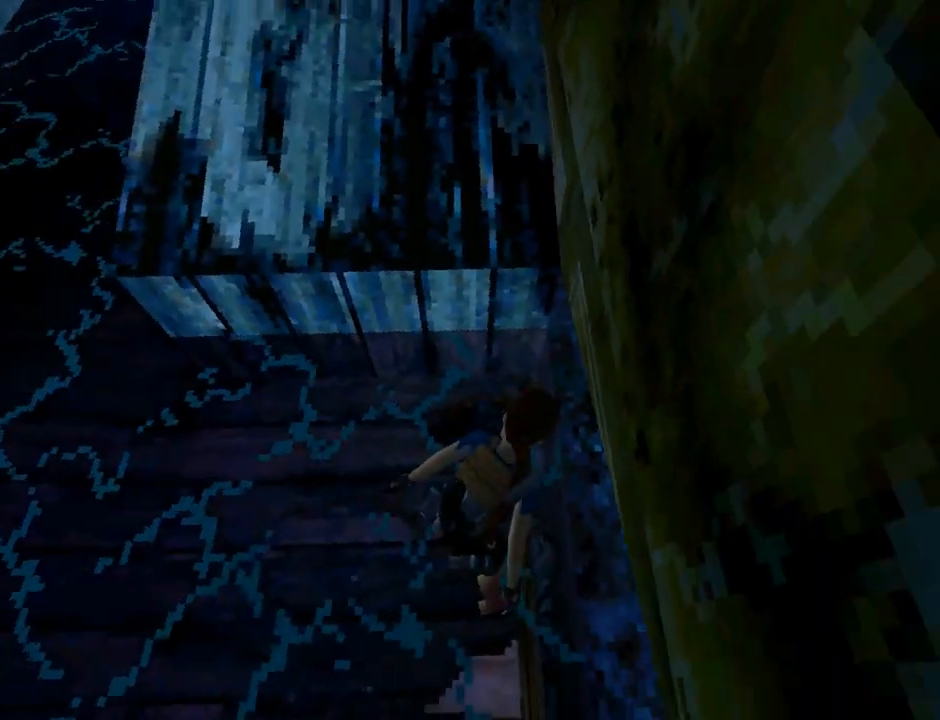
{"buttons": ["L1", "DPAD_RIGHT"], "left_stick": "center", "events": [[233, "DPAD_RIGHT", "up"], [300, "DPAD_UP", "up"], [467, "DPAD_RIGHT", "down"]]}
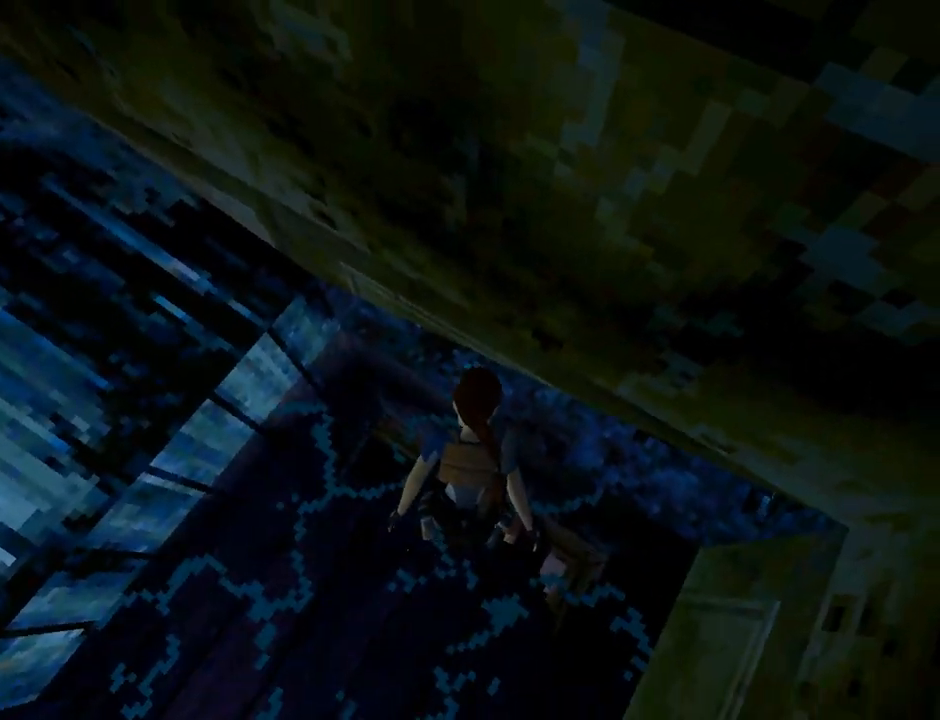
{"buttons": ["L1"], "left_stick": "center", "events": [[467, "DPAD_RIGHT", "up"]]}
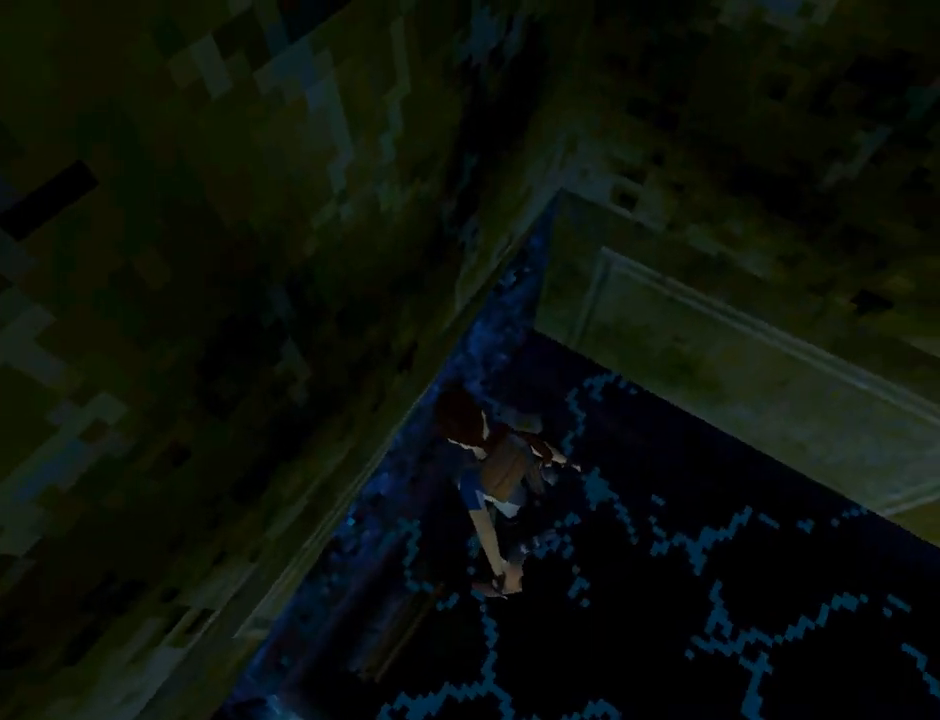
{"buttons": ["L1"], "left_stick": "center", "events": [[133, "DPAD_RIGHT", "down"], [500, "DPAD_RIGHT", "up"]]}
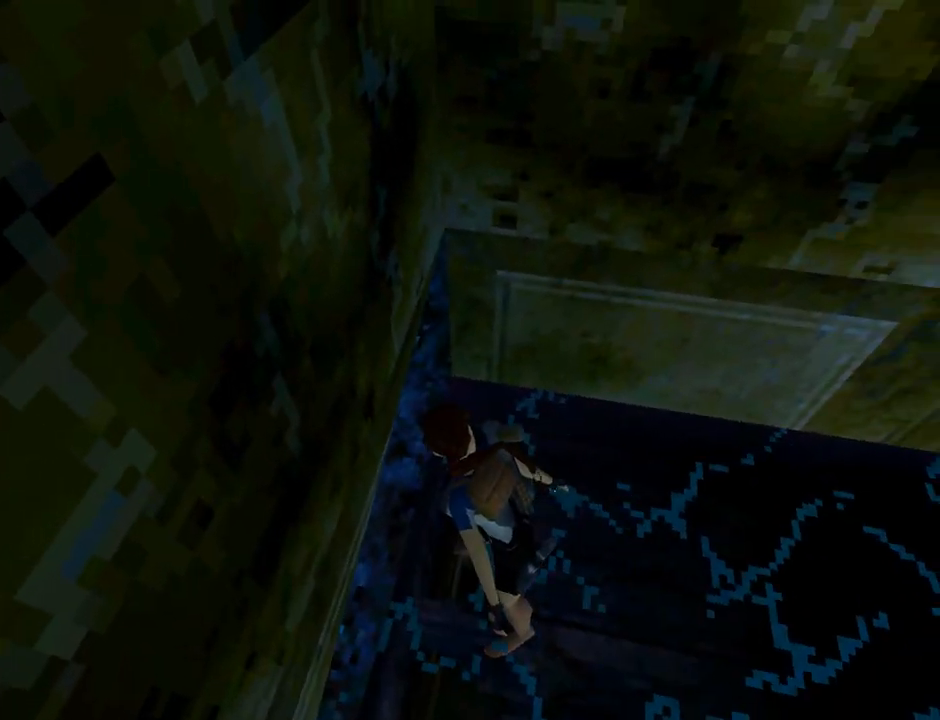
{"buttons": [], "left_stick": "center", "events": [[133, "DPAD_UP", "down"], [400, "DPAD_UP", "up"], [400, "L1", "up"]]}
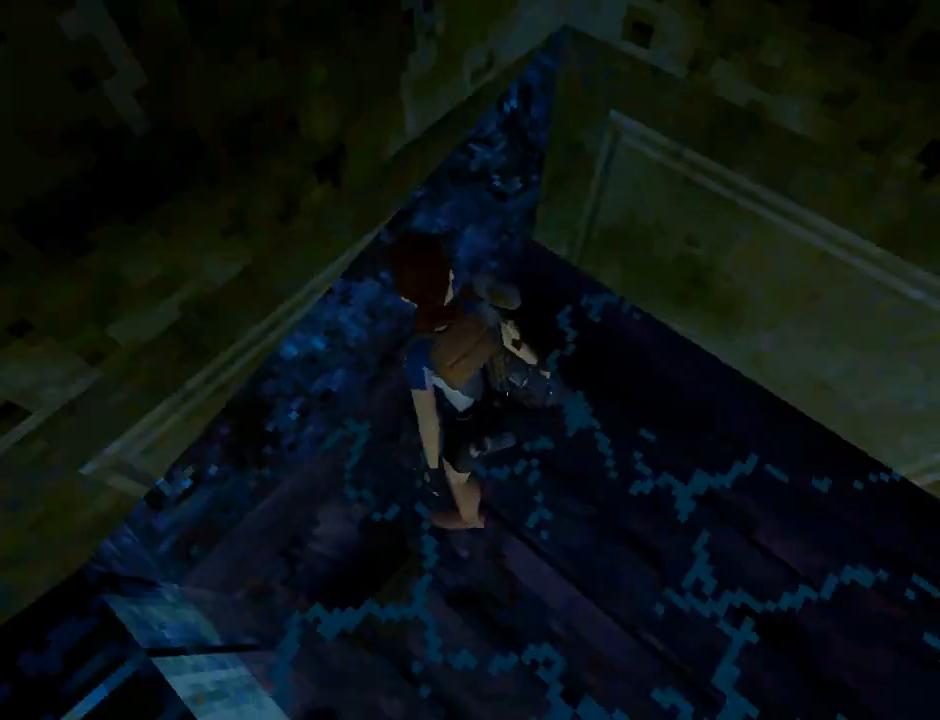
{"buttons": ["DPAD_RIGHT"], "left_stick": "center", "events": [[300, "DPAD_RIGHT", "down"]]}
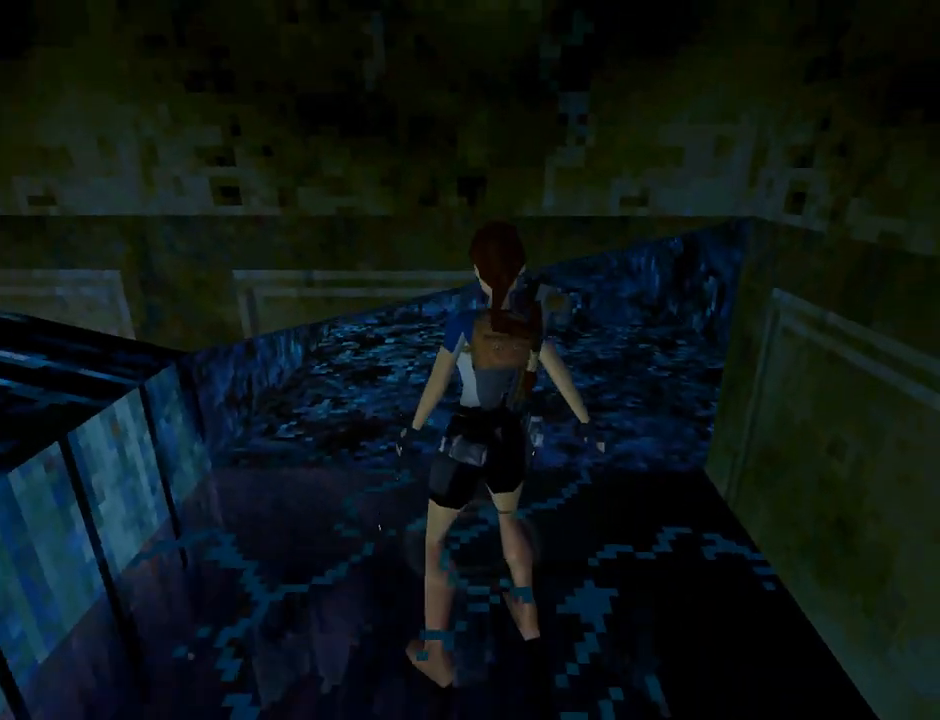
{"buttons": [], "left_stick": "center", "events": [[400, "DPAD_RIGHT", "up"]]}
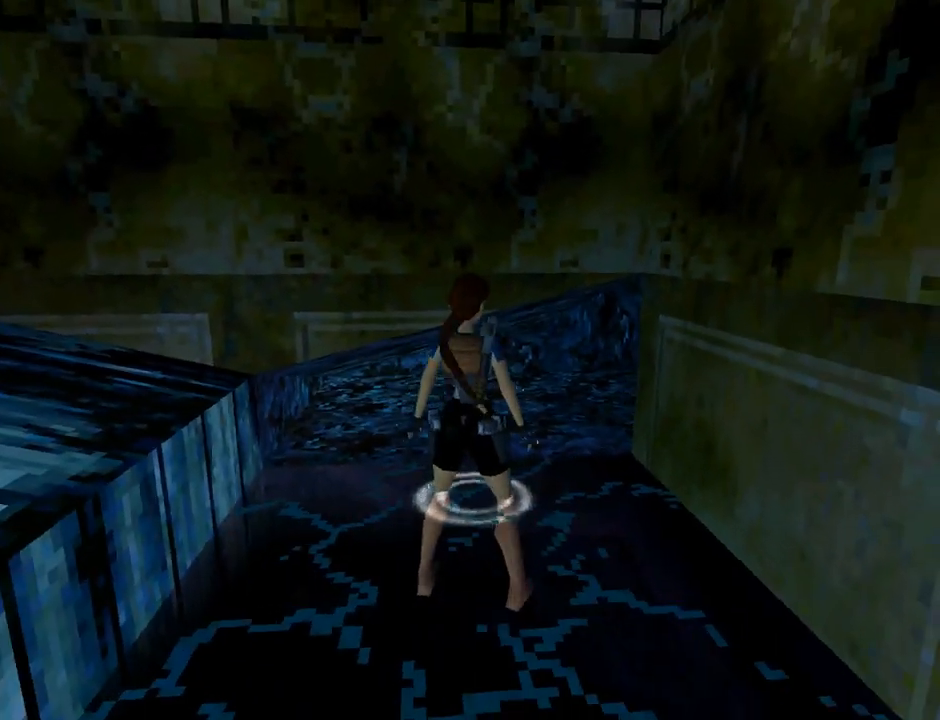
{"buttons": ["SQUARE"], "left_stick": "center", "events": [[133, "SQUARE", "down"]]}
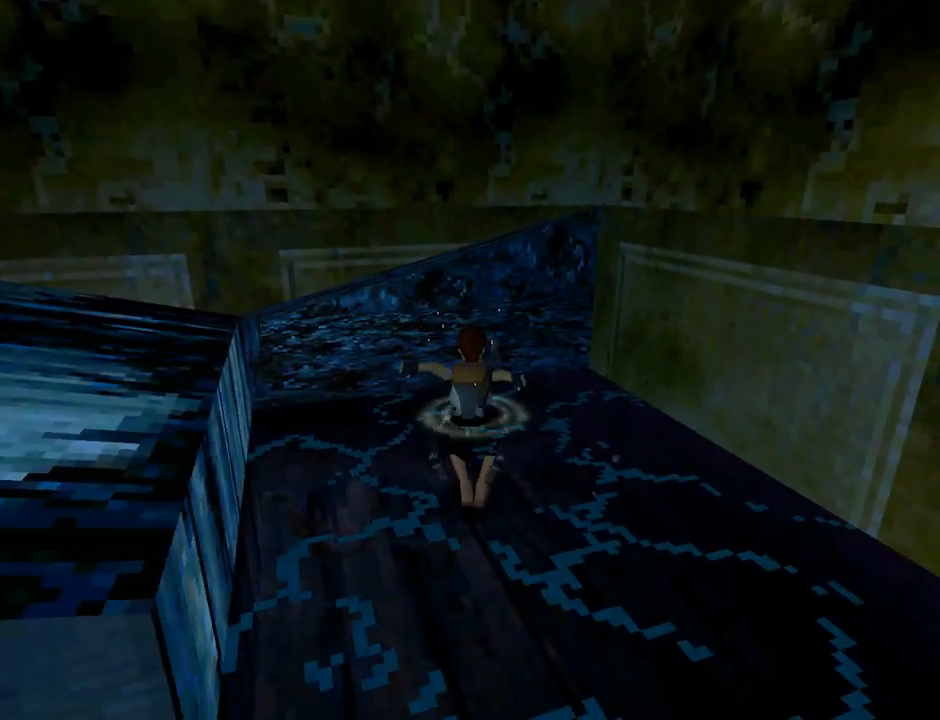
{"buttons": [], "left_stick": "center", "events": [[33, "SQUARE", "up"]]}
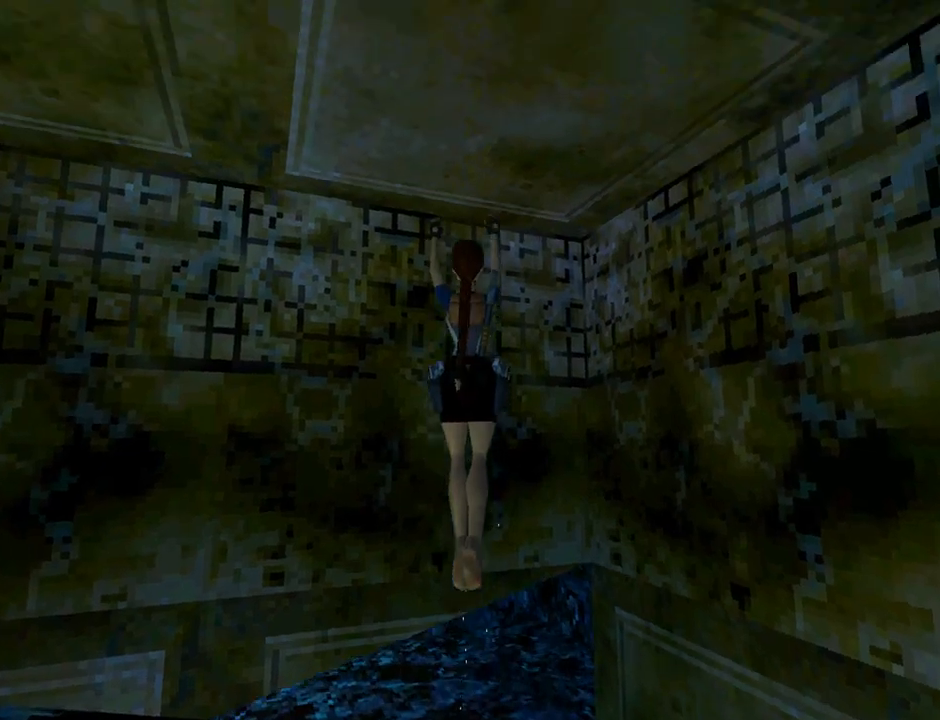
{"buttons": [], "left_stick": "center", "events": []}